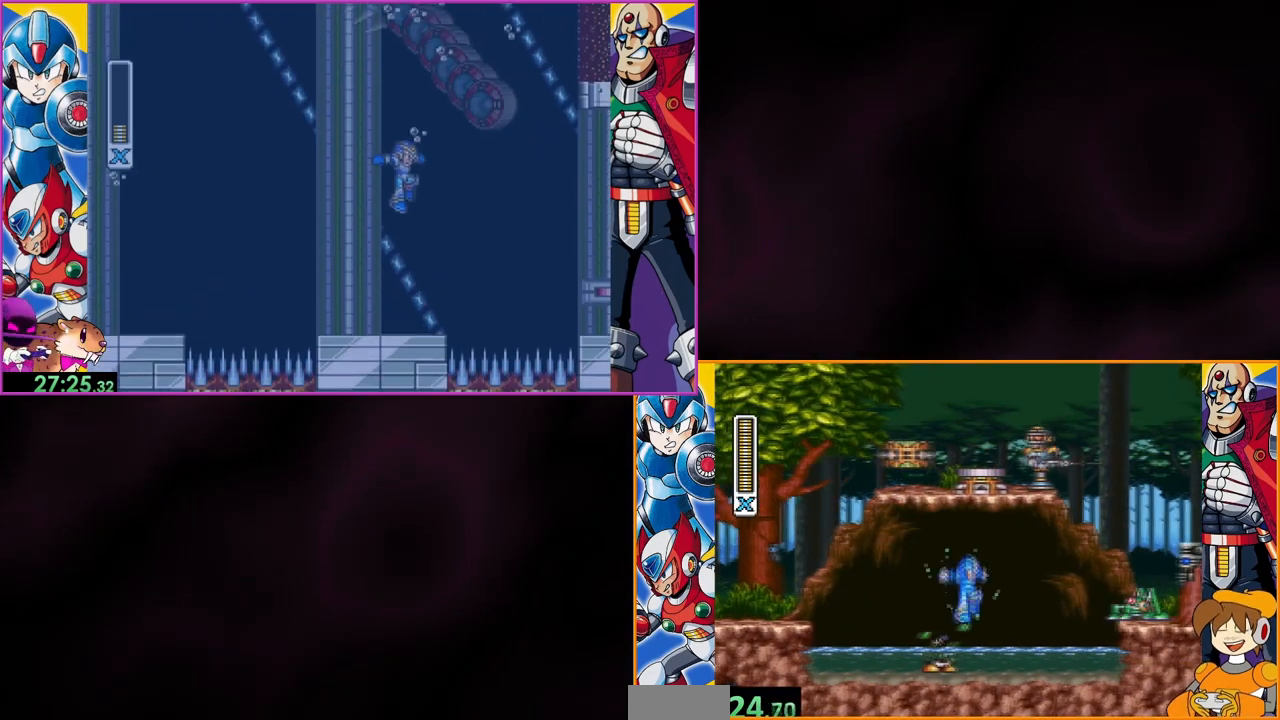
Gameplay with a controller (Nintendo layout); each line is a JSON object with the inputs held at the frame after it. "events" lists button and stick changes between this image and that frame as [ms after this image, input, new state], when the widget could be followed in between. Not read: L3 R3.
{"buttons": [], "events": [[333, "B", "down"], [433, "DPAD_RIGHT", "up"], [467, "B", "up"], [467, "Y", "up"]]}
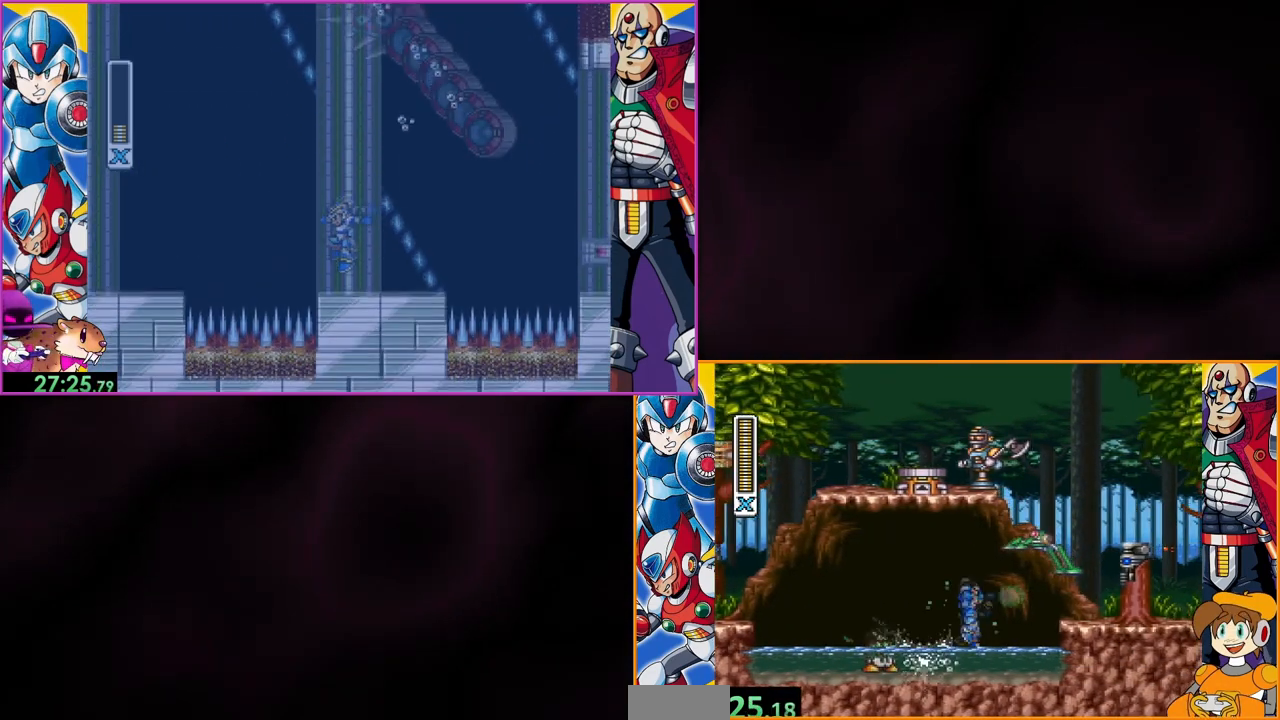
{"buttons": ["B", "Y", "DPAD_RIGHT"], "events": [[67, "Y", "down"], [233, "DPAD_LEFT", "down"], [367, "DPAD_UP", "down"], [400, "DPAD_LEFT", "up"], [433, "B", "down"], [433, "DPAD_UP", "up"], [467, "DPAD_RIGHT", "down"]]}
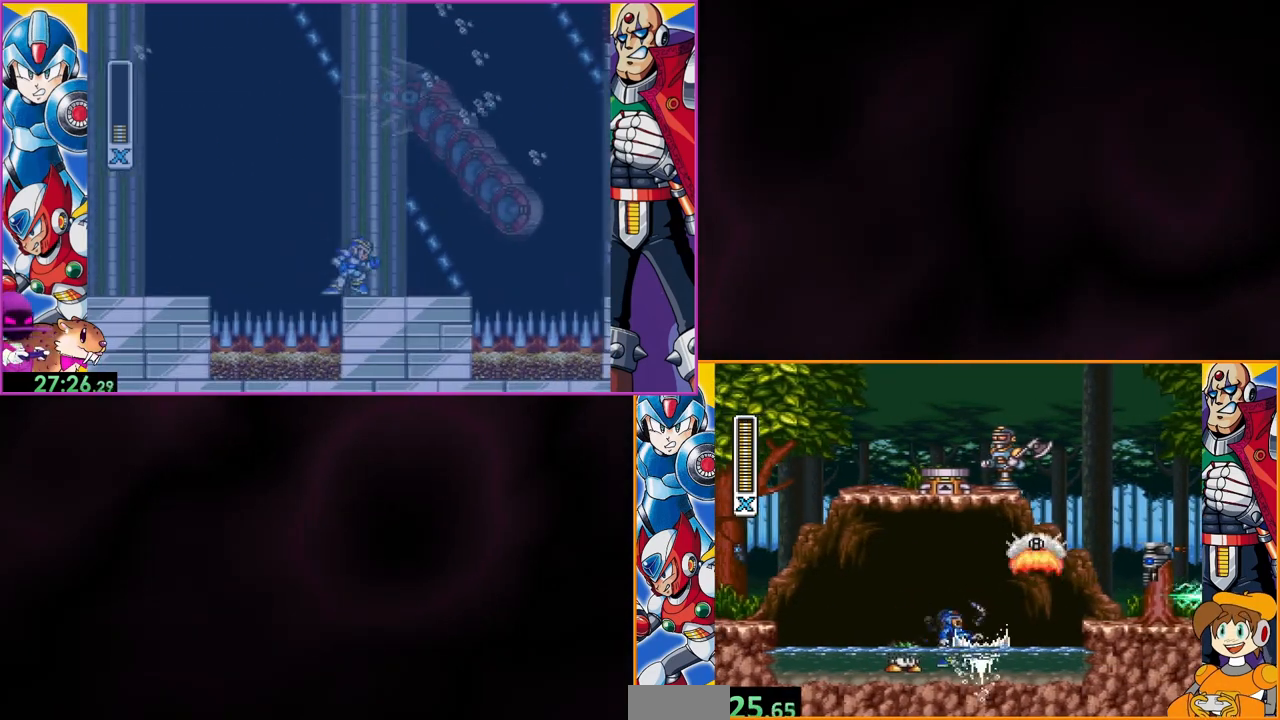
{"buttons": ["Y", "DPAD_RIGHT"], "events": [[267, "B", "up"]]}
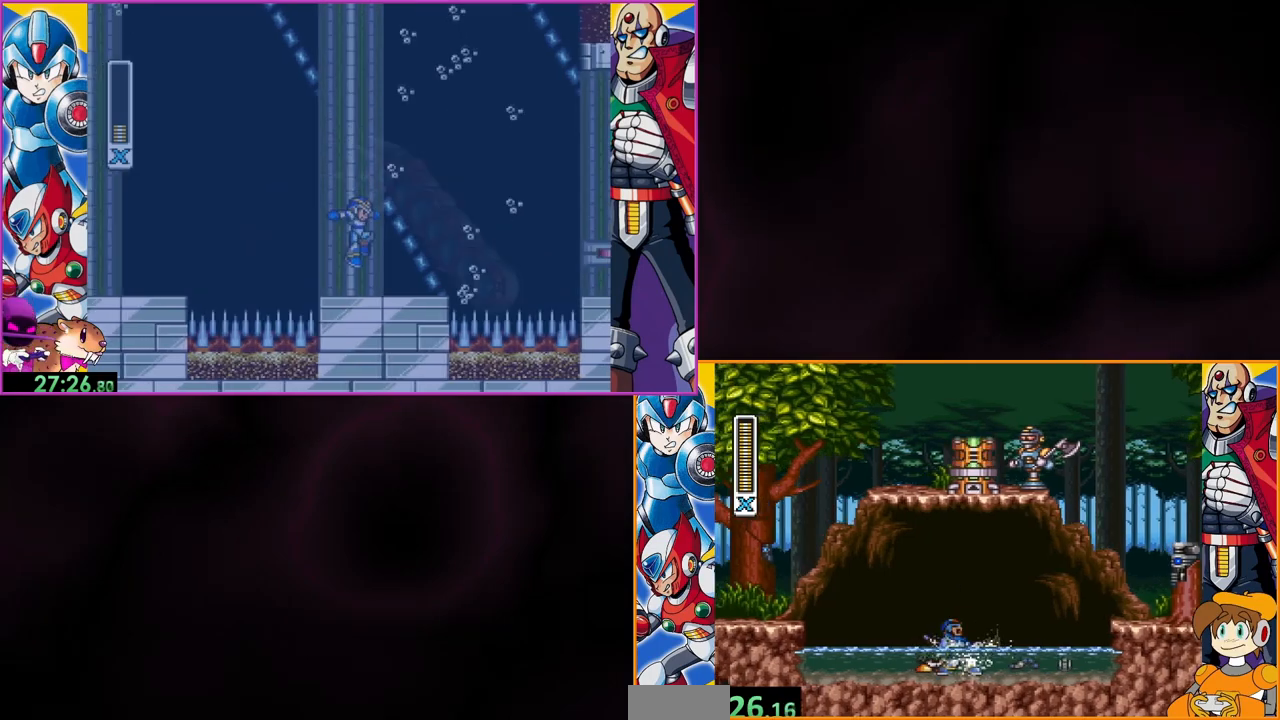
{"buttons": ["B", "Y", "DPAD_RIGHT"], "events": [[433, "B", "down"]]}
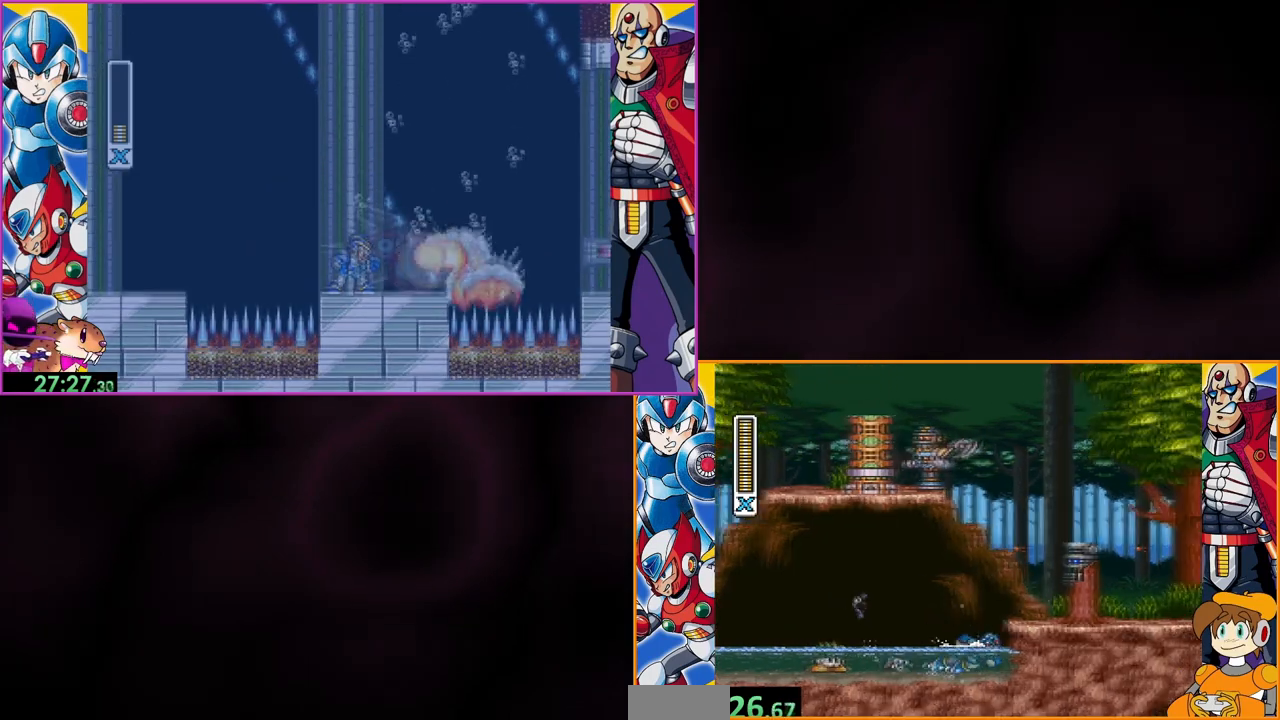
{"buttons": ["B", "Y", "DPAD_RIGHT"], "events": [[367, "B", "up"], [433, "B", "down"]]}
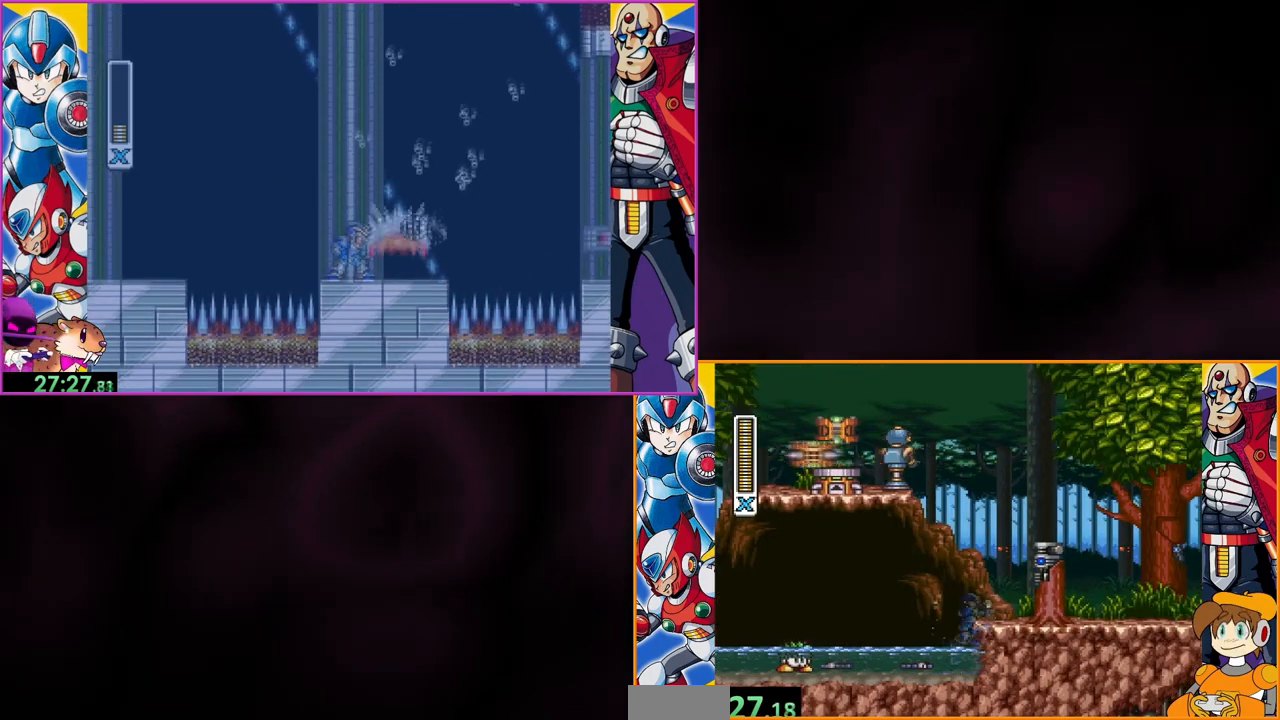
{"buttons": ["Y", "DPAD_RIGHT"], "events": [[367, "B", "up"]]}
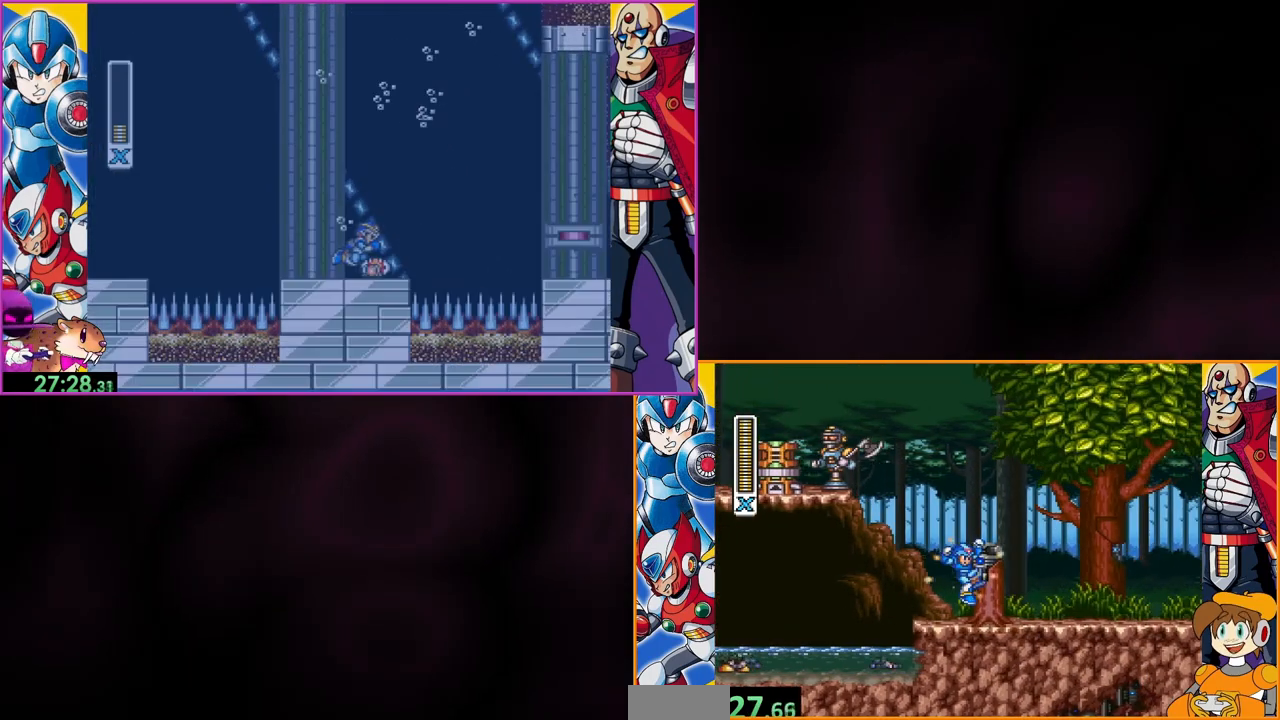
{"buttons": ["Y", "DPAD_RIGHT"], "events": [[33, "B", "down"], [400, "B", "up"]]}
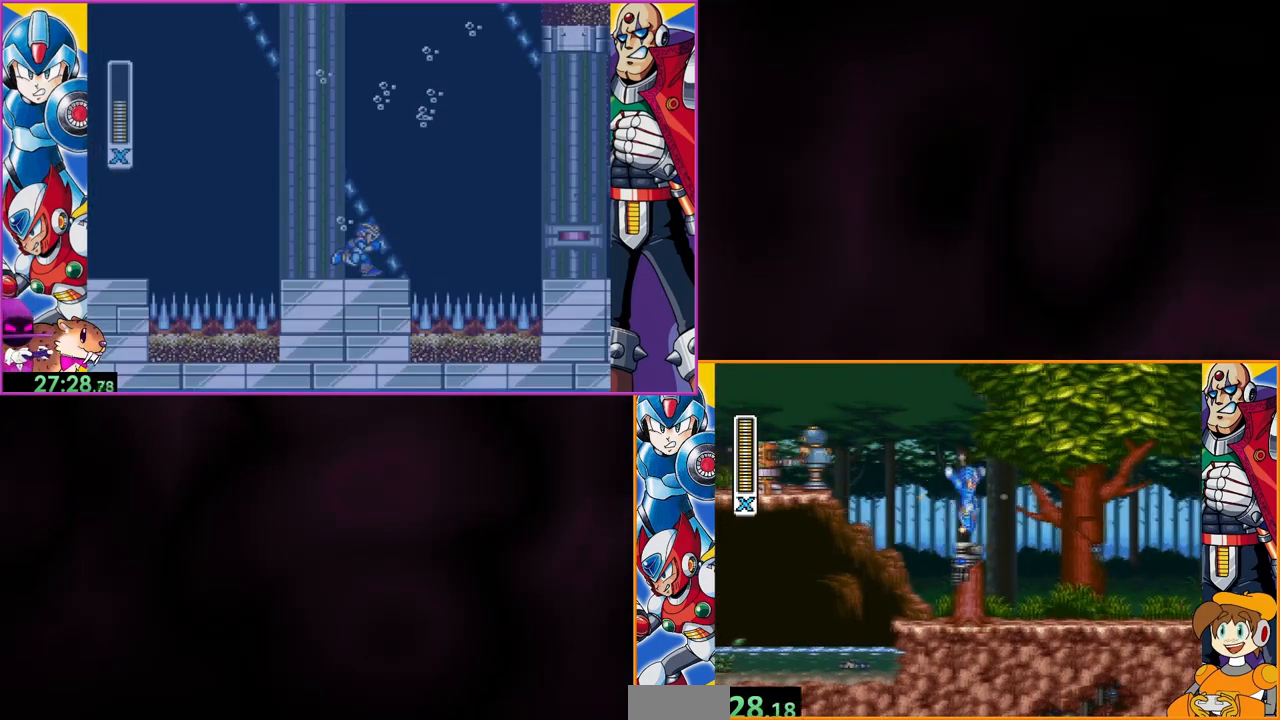
{"buttons": ["Y", "DPAD_RIGHT"], "events": []}
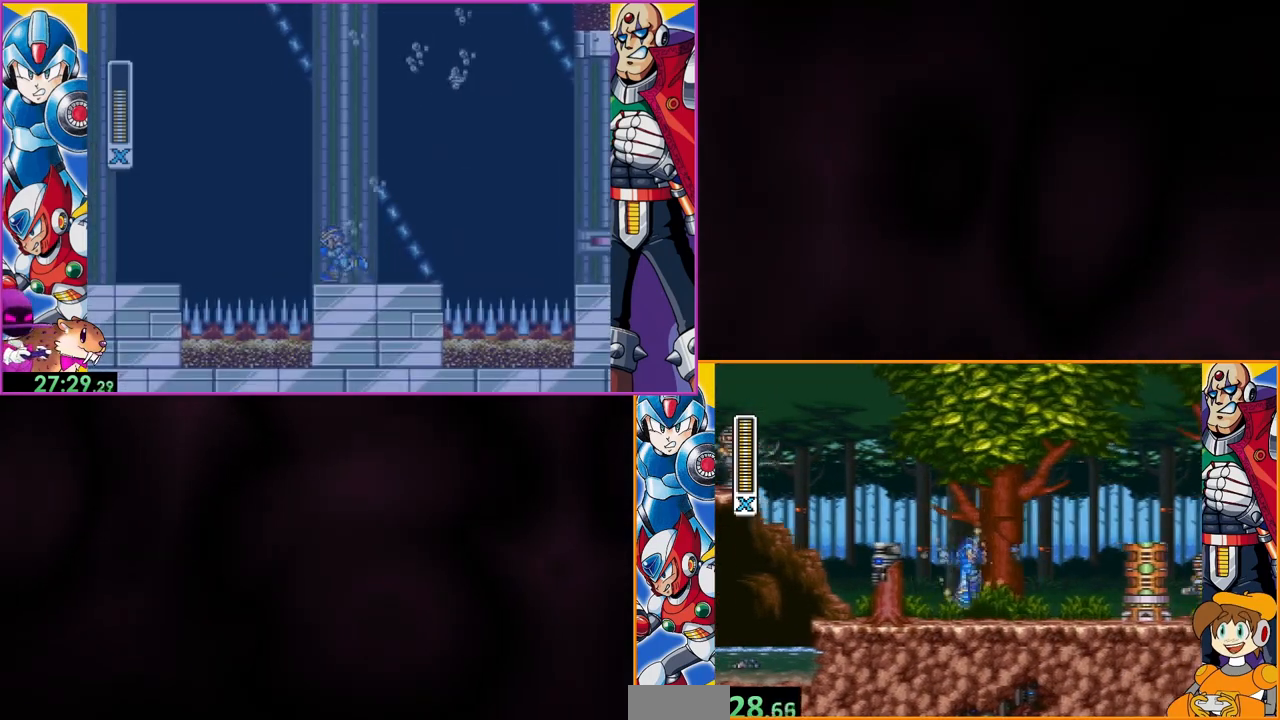
{"buttons": [], "events": [[233, "Y", "up"], [300, "Y", "down"], [367, "DPAD_RIGHT", "up"], [367, "Y", "up"], [433, "Y", "down"], [500, "Y", "up"]]}
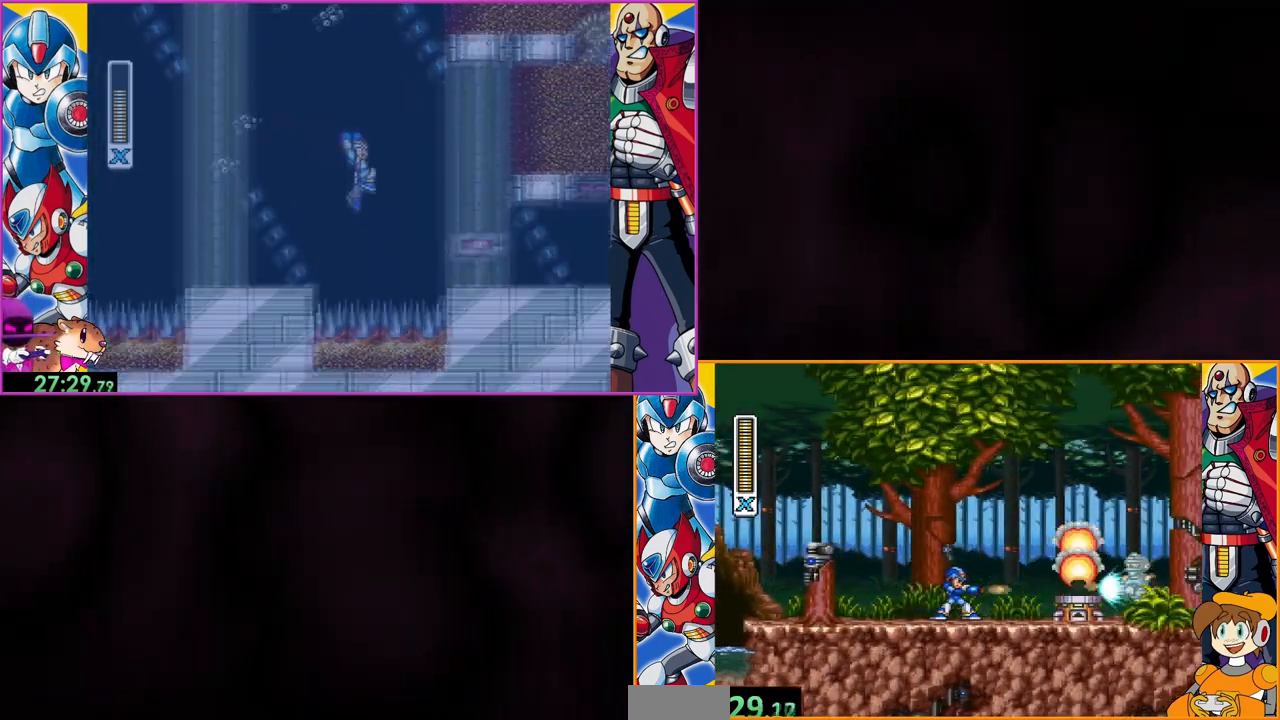
{"buttons": ["Y", "DPAD_RIGHT"], "events": [[67, "Y", "down"], [133, "Y", "up"], [300, "Y", "down"], [367, "Y", "up"], [400, "DPAD_RIGHT", "down"], [433, "Y", "down"]]}
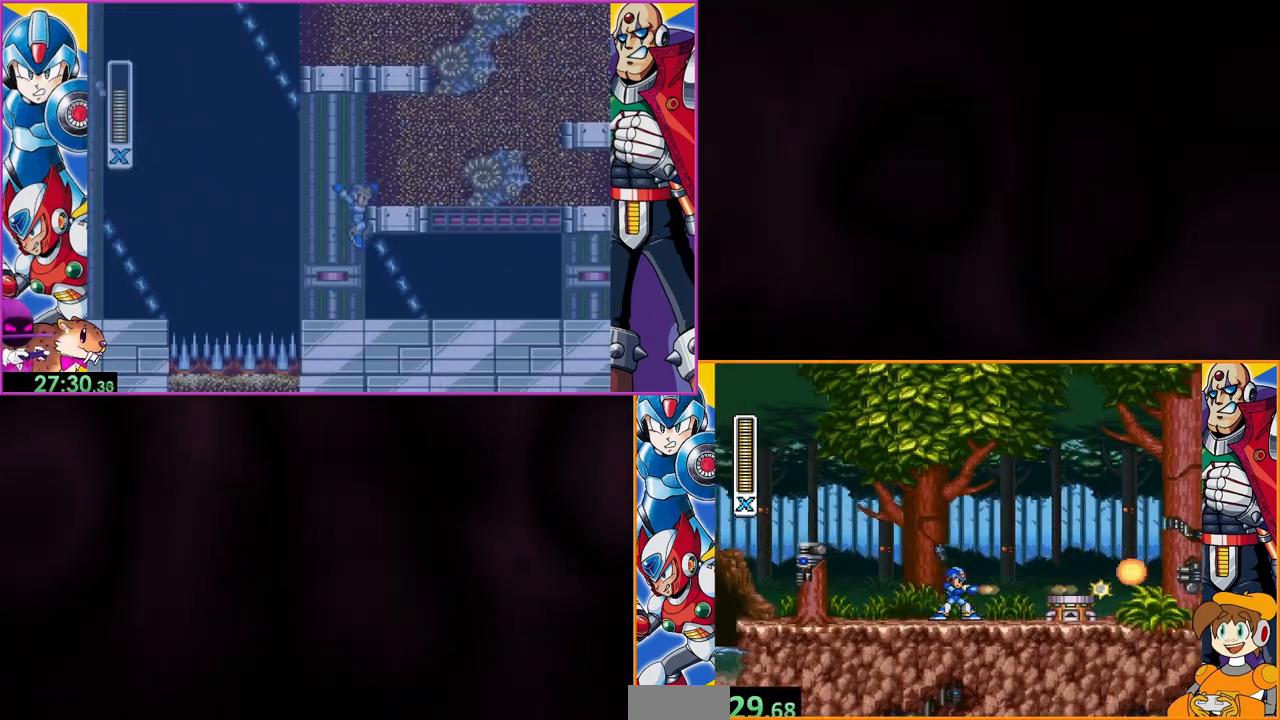
{"buttons": ["Y", "DPAD_RIGHT"], "events": [[300, "B", "down"], [500, "B", "up"]]}
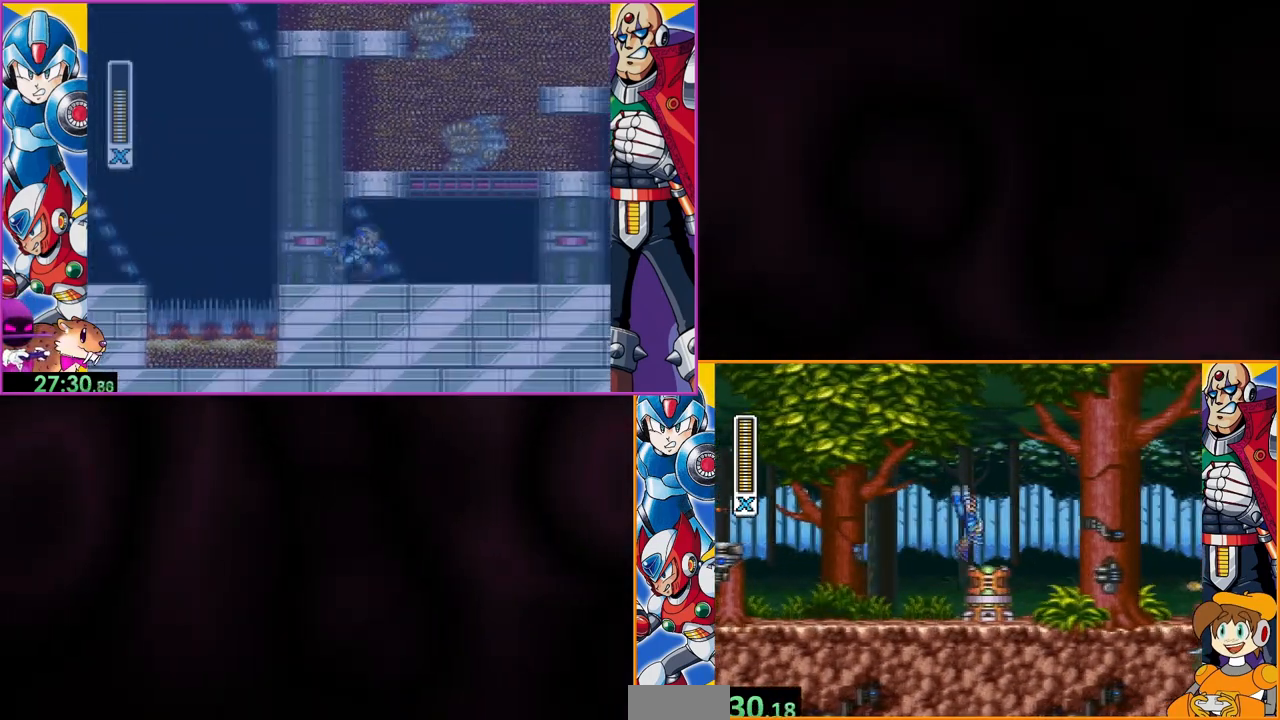
{"buttons": ["Y", "DPAD_RIGHT"], "events": [[333, "B", "down"], [500, "B", "up"]]}
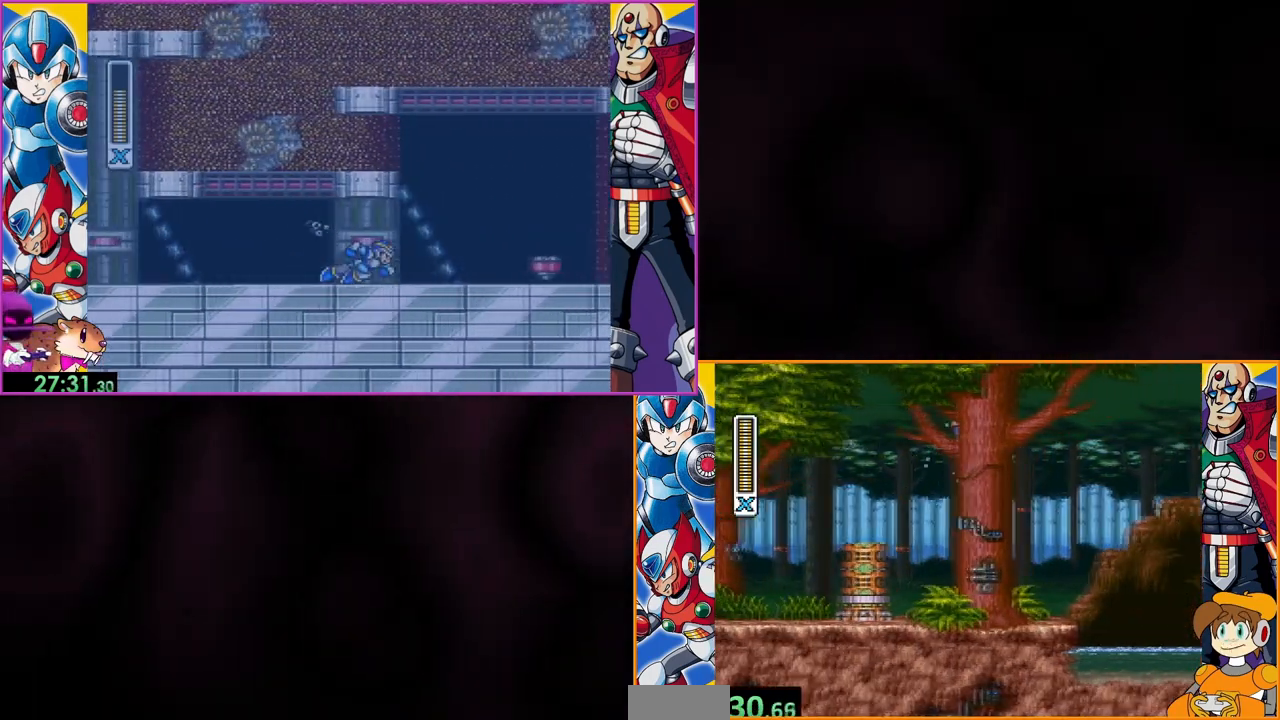
{"buttons": ["Y", "DPAD_RIGHT"], "events": [[300, "DPAD_RIGHT", "up"], [467, "DPAD_RIGHT", "down"]]}
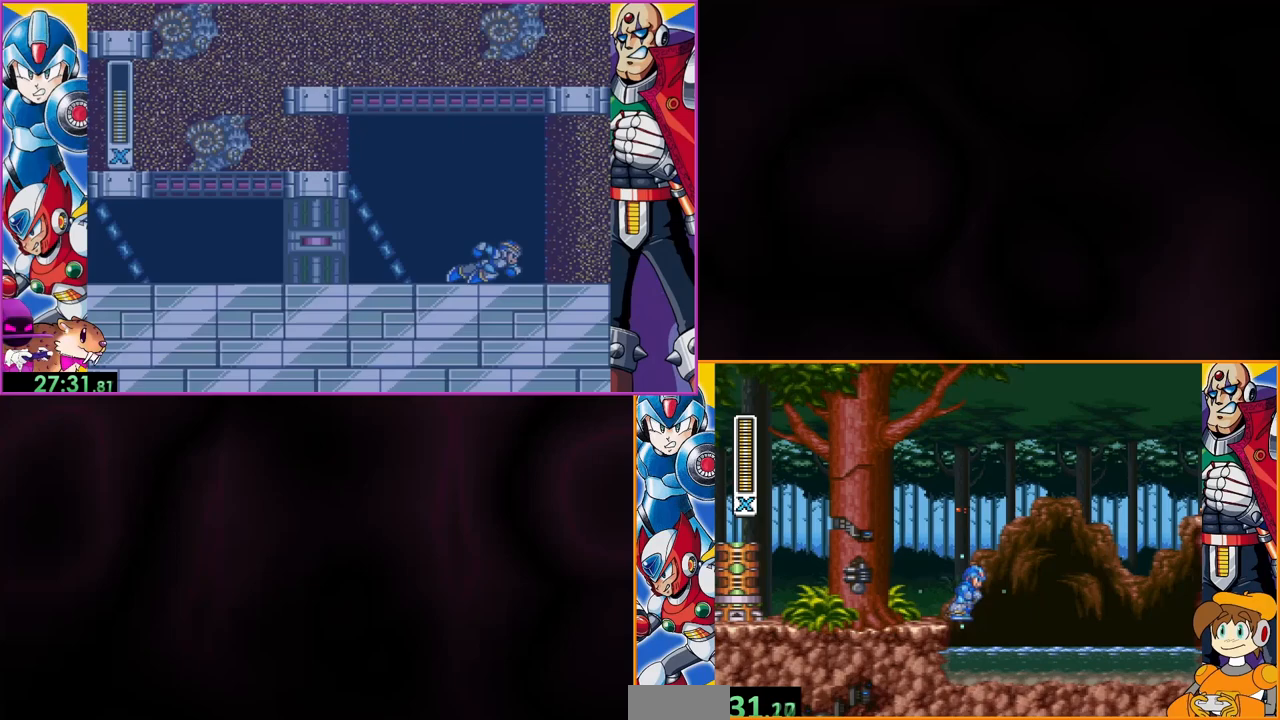
{"buttons": ["Y", "DPAD_RIGHT"], "events": []}
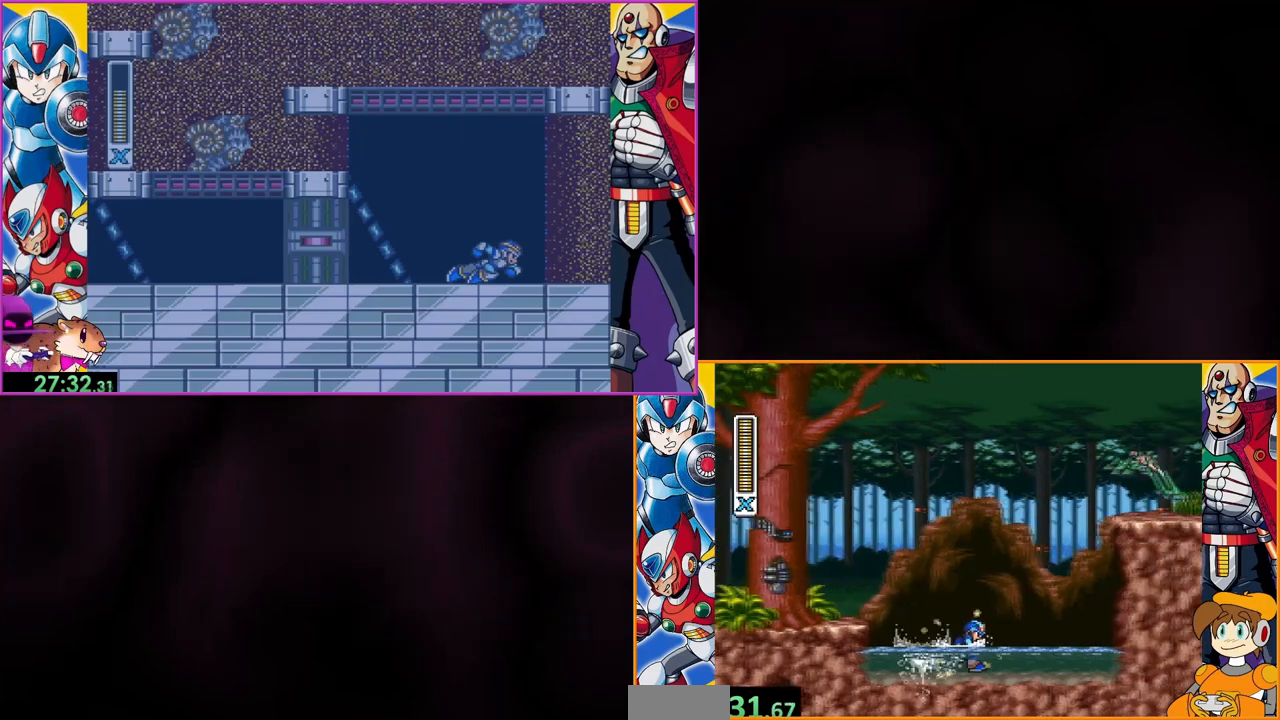
{"buttons": ["Y", "DPAD_RIGHT"], "events": [[100, "B", "down"], [367, "B", "up"]]}
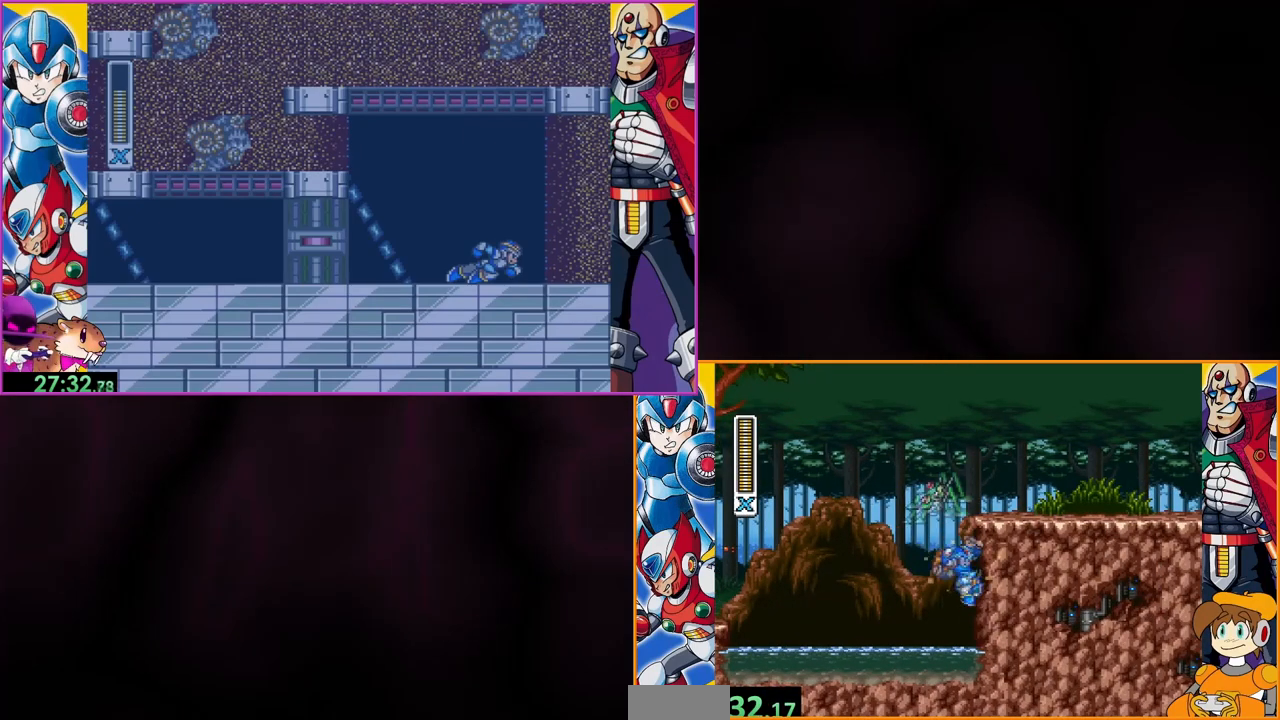
{"buttons": ["Y", "DPAD_RIGHT"], "events": []}
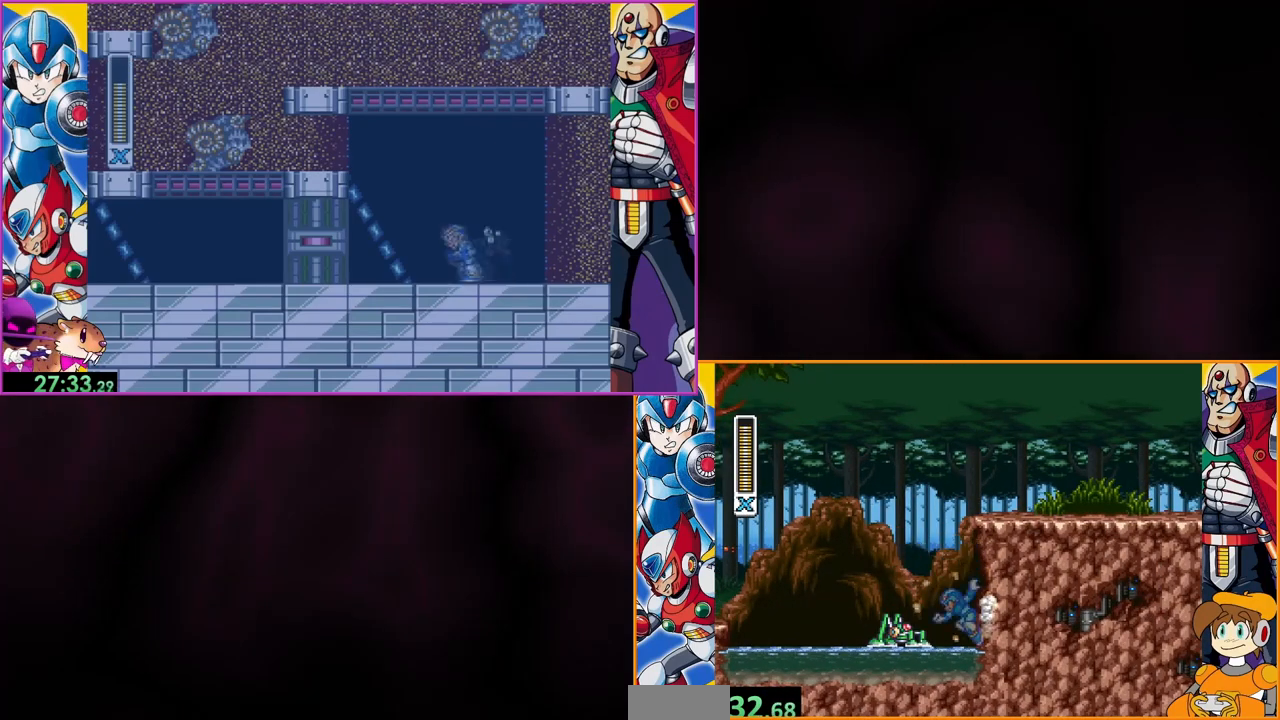
{"buttons": ["Y", "DPAD_RIGHT"], "events": [[33, "B", "down"], [467, "B", "up"]]}
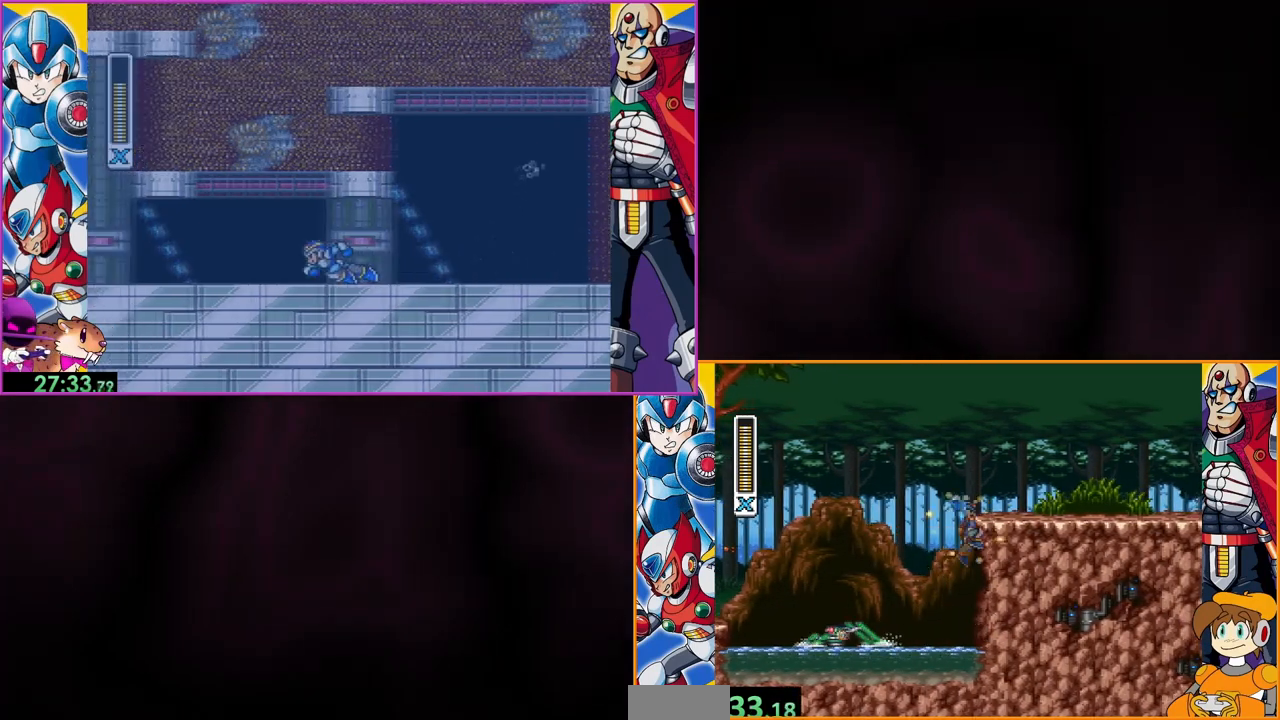
{"buttons": ["B", "Y", "DPAD_RIGHT"], "events": [[67, "B", "down"]]}
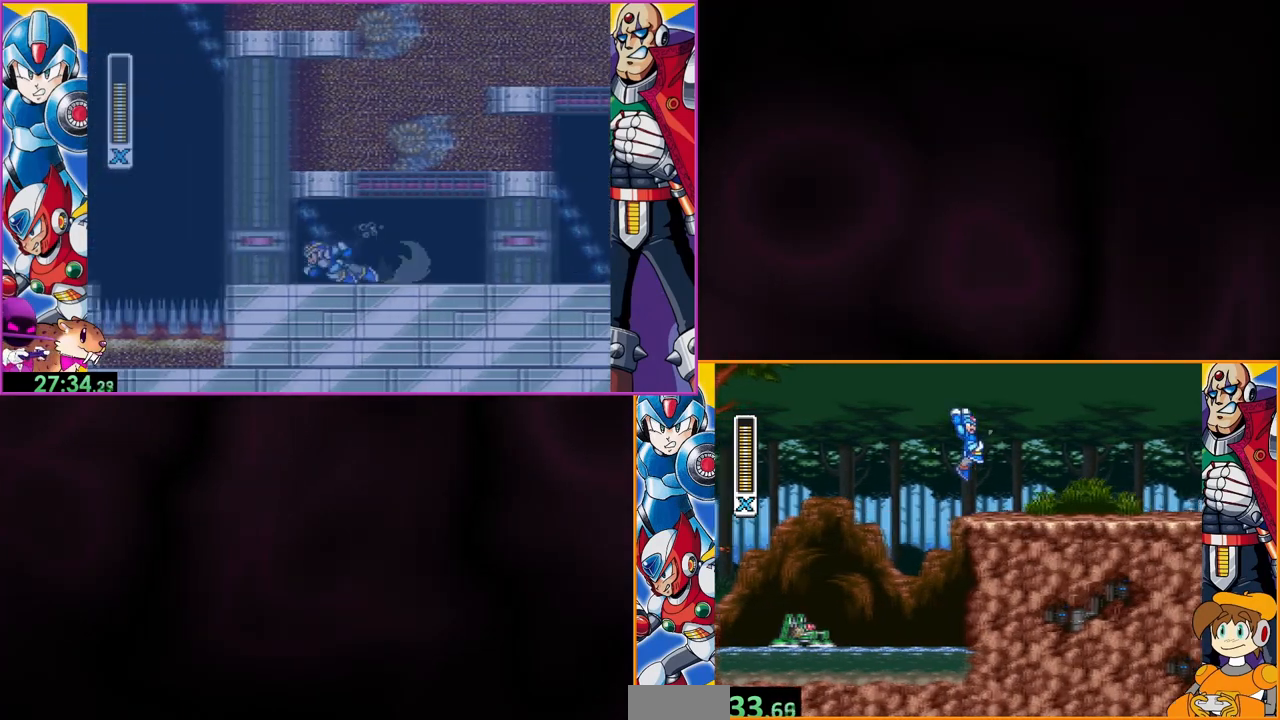
{"buttons": ["Y", "DPAD_RIGHT"], "events": [[100, "B", "up"]]}
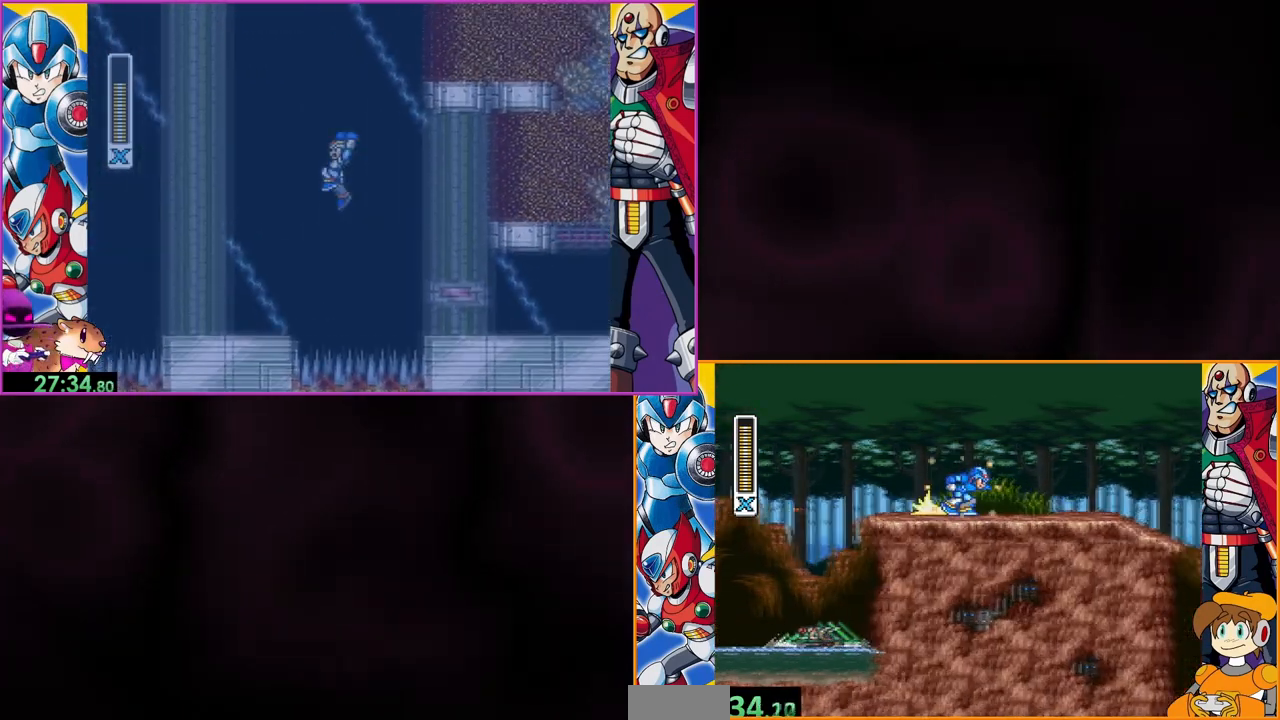
{"buttons": ["Y"], "events": [[467, "DPAD_RIGHT", "up"]]}
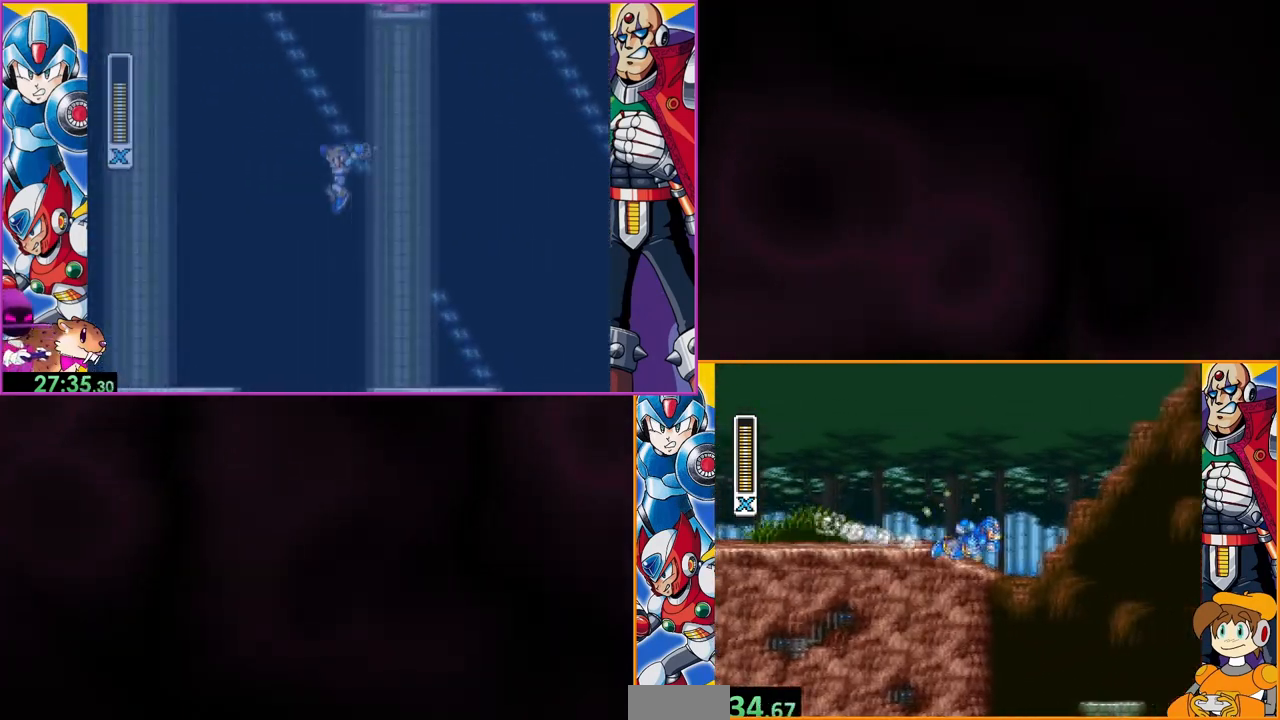
{"buttons": ["B", "Y", "DPAD_RIGHT"], "events": [[300, "DPAD_RIGHT", "down"], [467, "B", "down"]]}
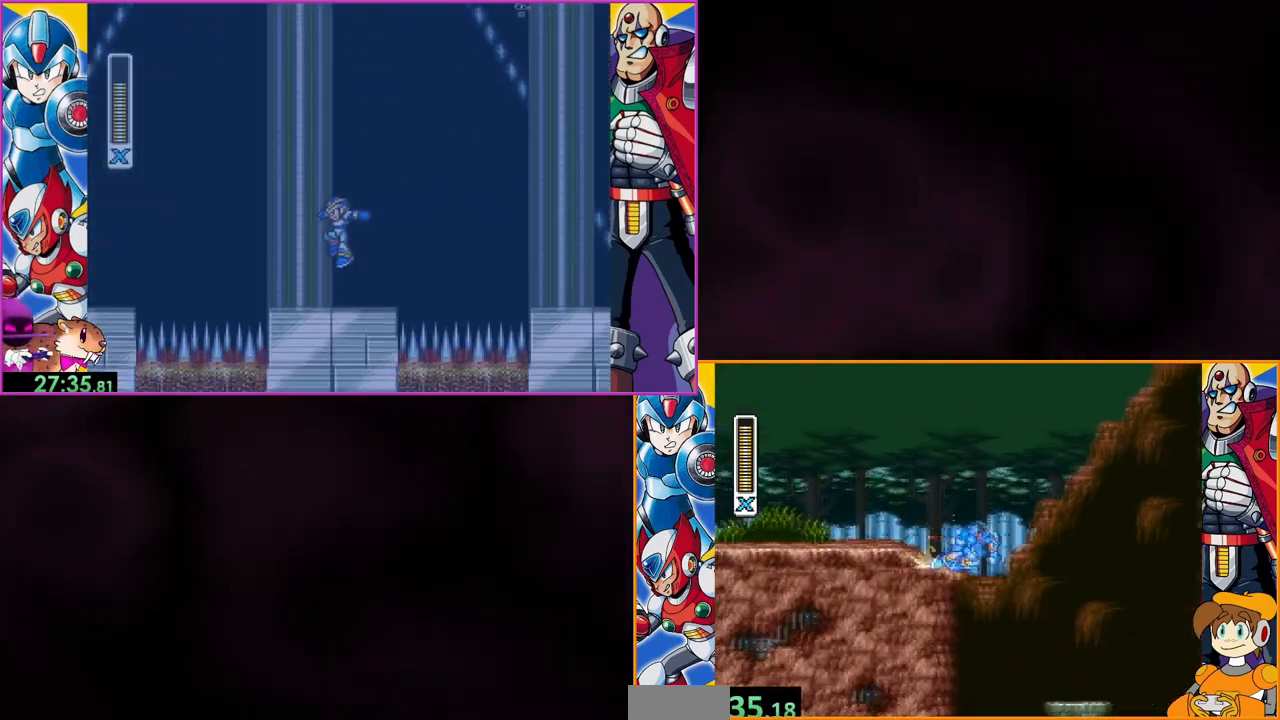
{"buttons": ["B", "Y", "DPAD_RIGHT"], "events": []}
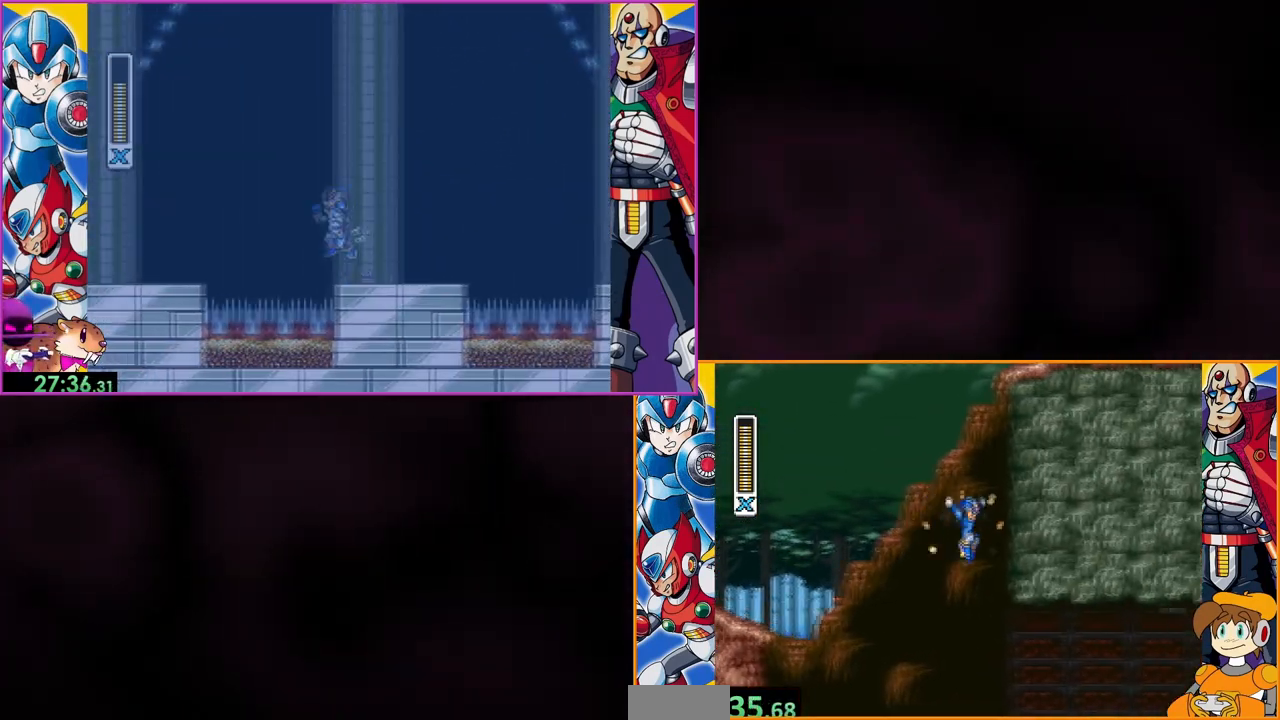
{"buttons": ["B", "Y", "DPAD_RIGHT"], "events": [[67, "B", "up"], [200, "B", "down"]]}
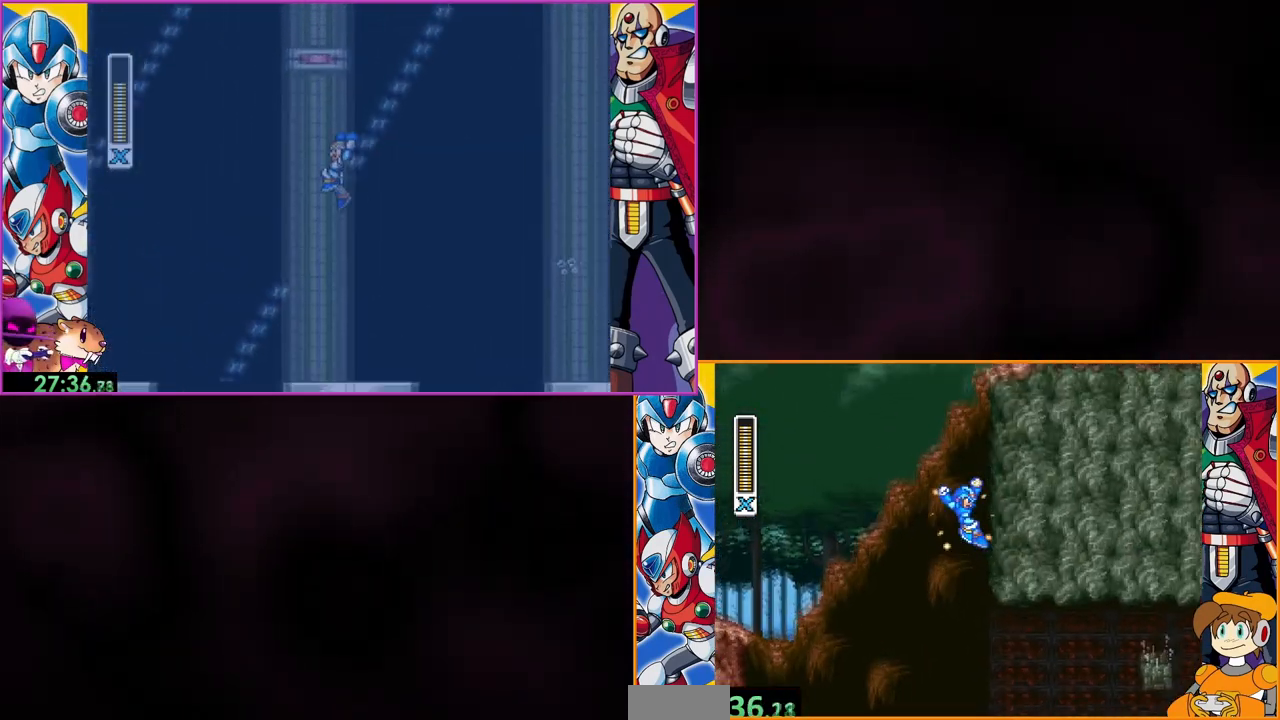
{"buttons": ["B", "Y", "DPAD_RIGHT"], "events": [[133, "B", "up"], [200, "B", "down"]]}
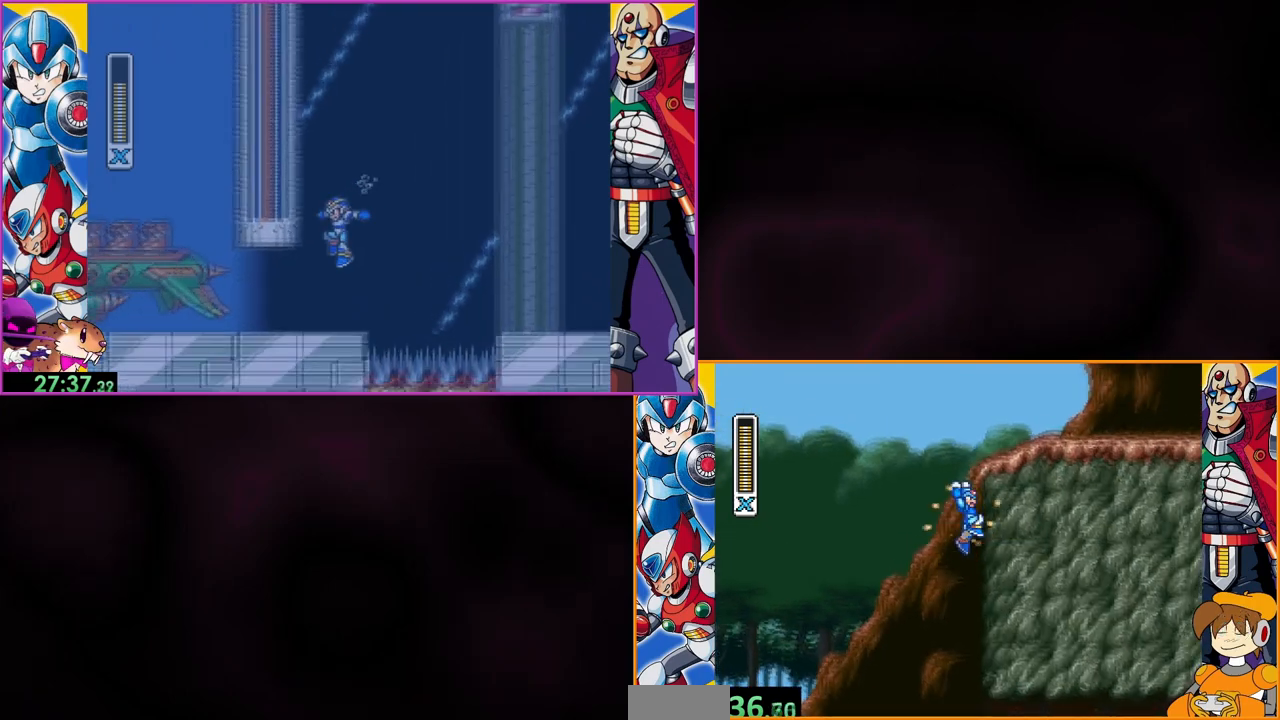
{"buttons": ["B", "Y", "DPAD_RIGHT"], "events": [[167, "B", "up"], [233, "B", "down"]]}
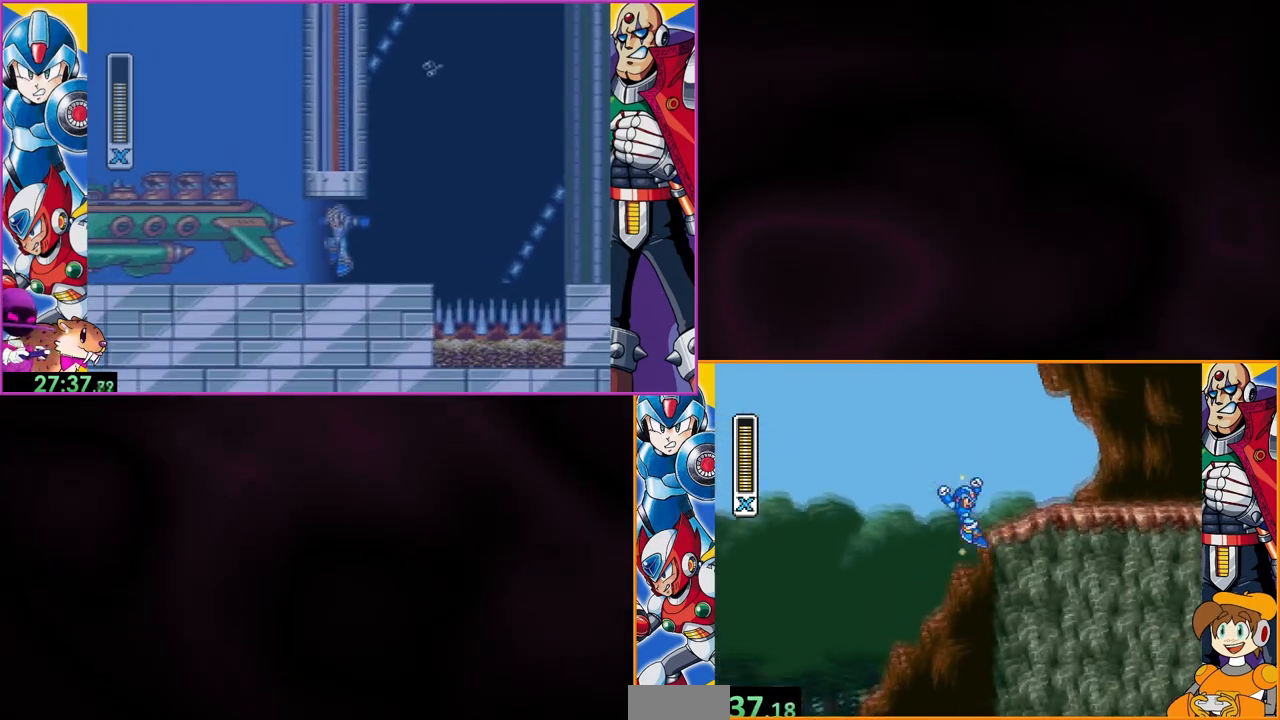
{"buttons": ["Y", "DPAD_RIGHT"], "events": [[233, "B", "up"]]}
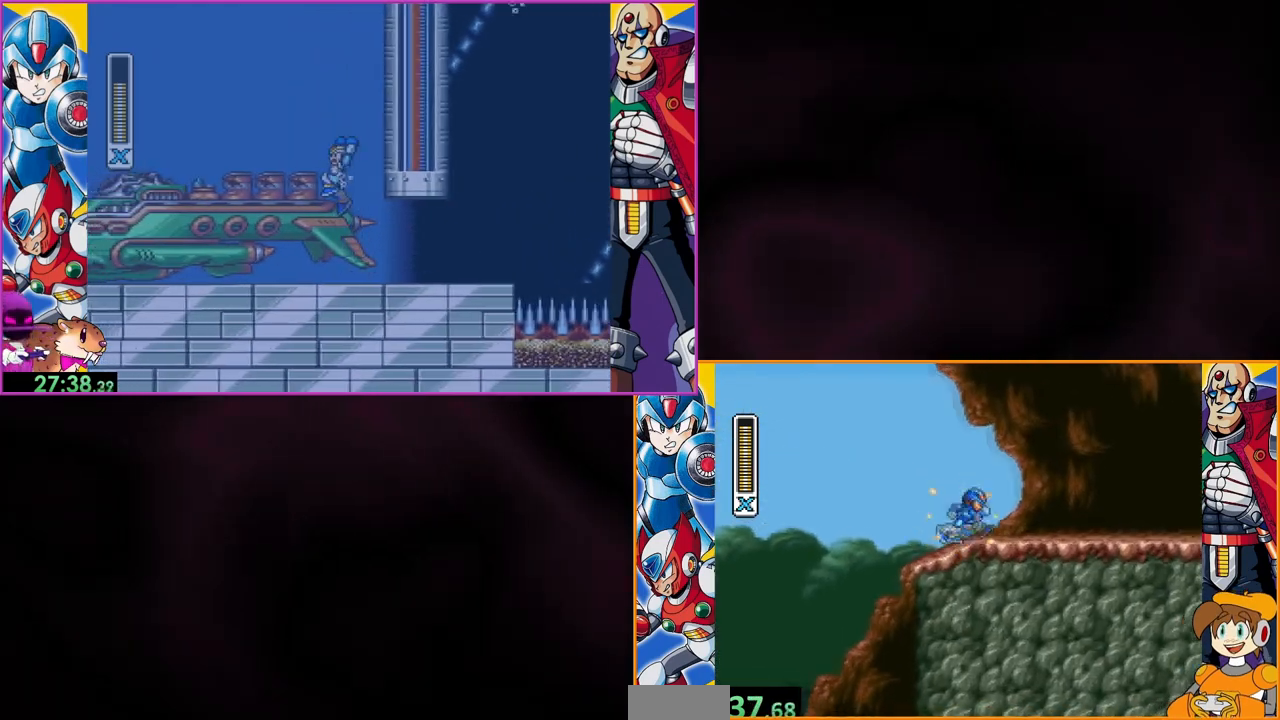
{"buttons": ["Y", "DPAD_RIGHT"], "events": []}
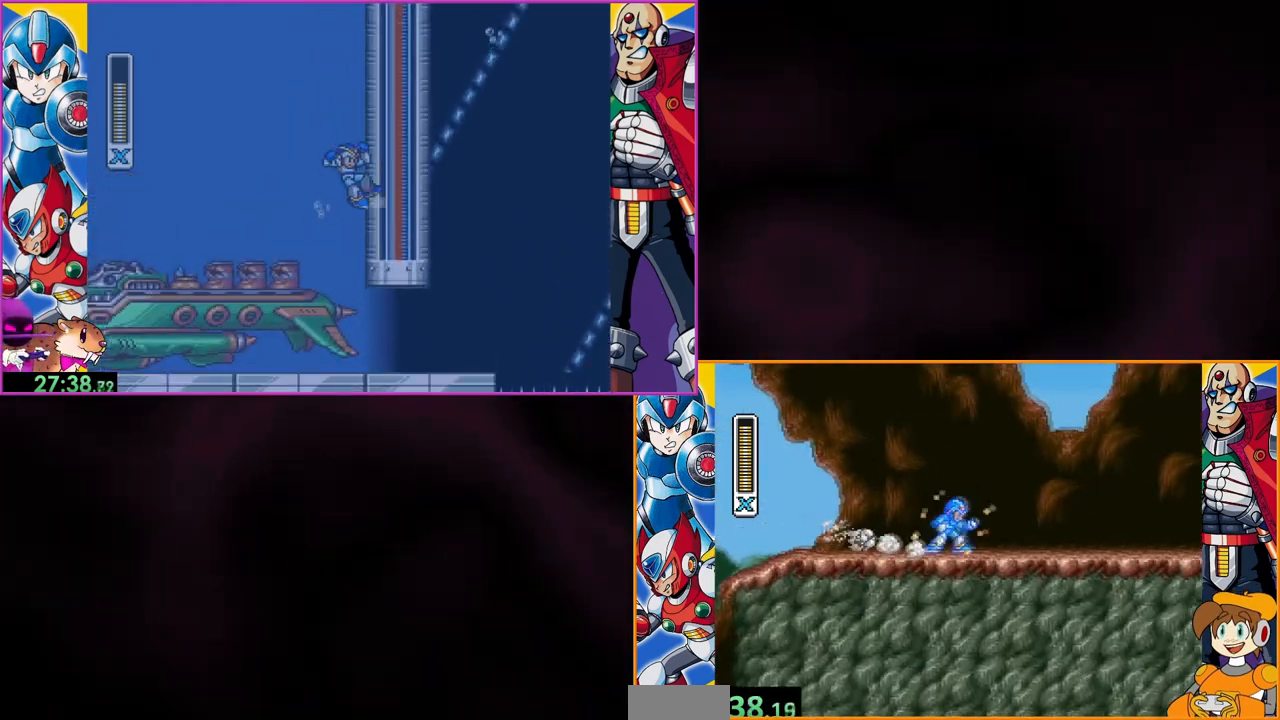
{"buttons": ["Y"], "events": [[433, "DPAD_RIGHT", "up"]]}
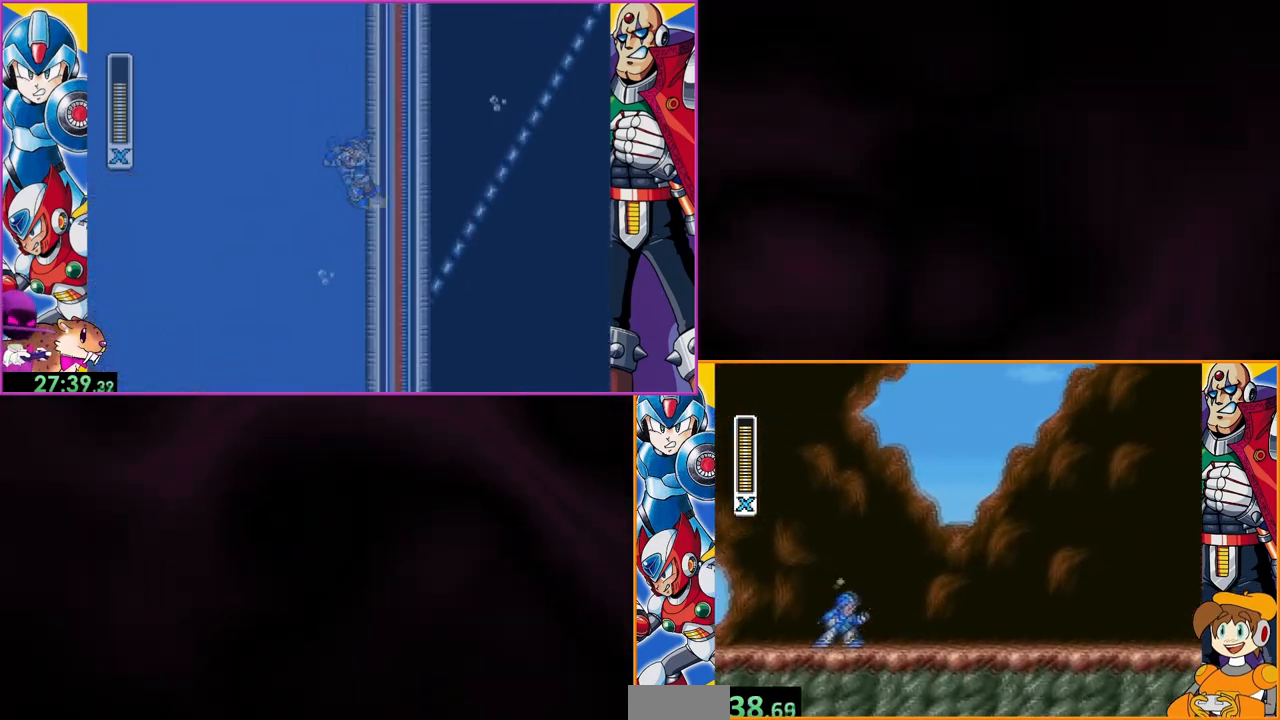
{"buttons": ["Y"], "events": []}